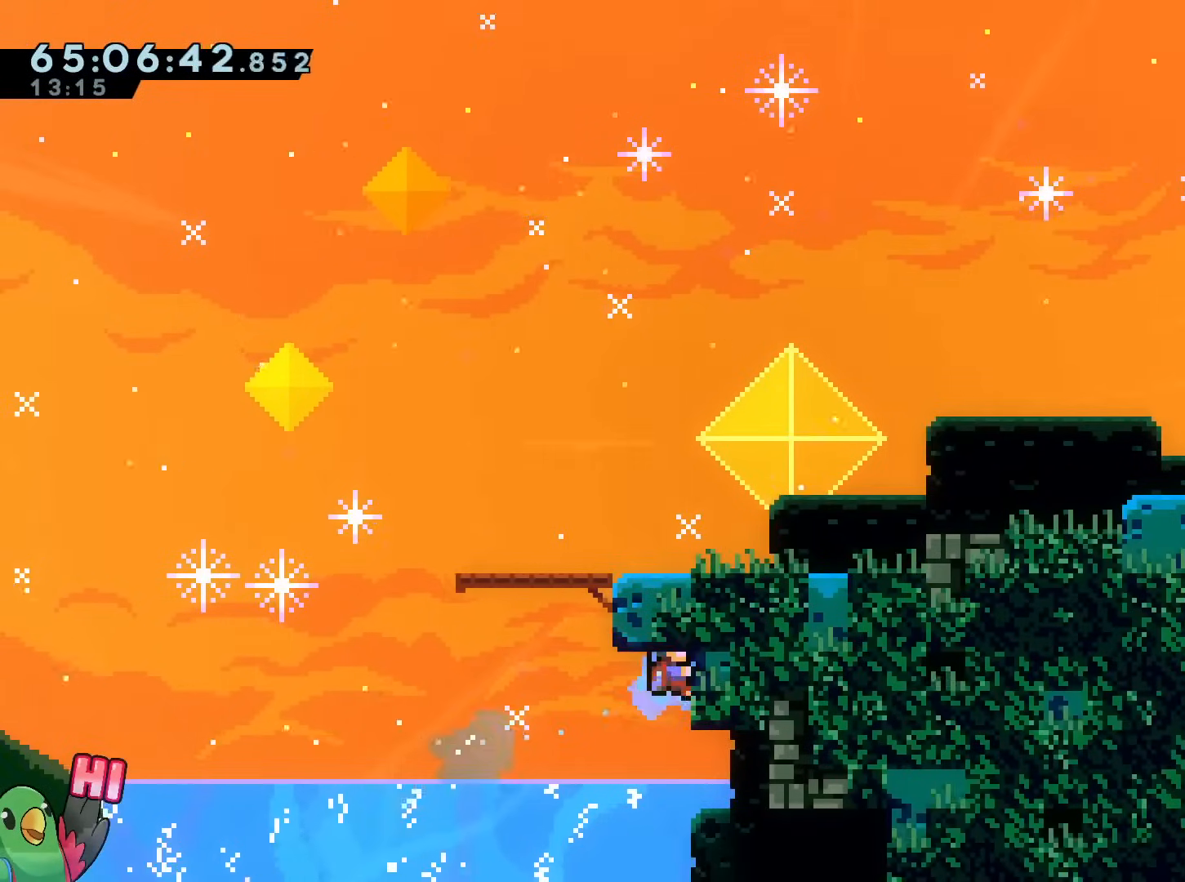
Gameplay with a controller (Nintendo layout); each line is a JSON object with the inputs held at the frame after it. "events" lists button and stick changes between this image and that frame as [ms after this image, input, new state], when the widget could be followed in between. Not read: HOME L1 L3 R2 R3.
{"buttons": ["R1"], "left_stick": "down", "right_stick": "center", "events": [[33, "B", "up"], [167, "left_stick", "center"], [383, "left_stick", "down"]]}
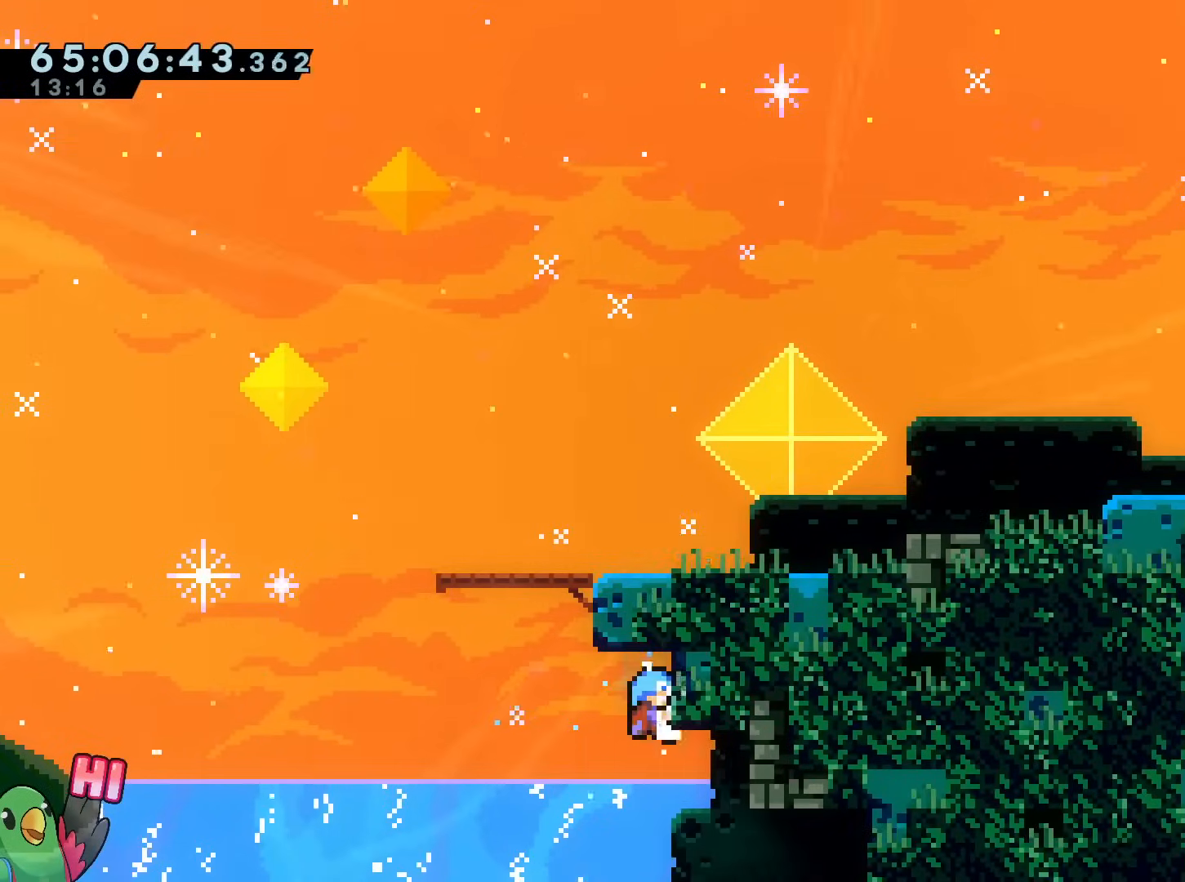
{"buttons": ["B", "R1"], "left_stick": "right", "right_stick": "center", "events": [[67, "left_stick", "center"], [250, "left_stick", "left"], [267, "B", "down"], [401, "left_stick", "right"]]}
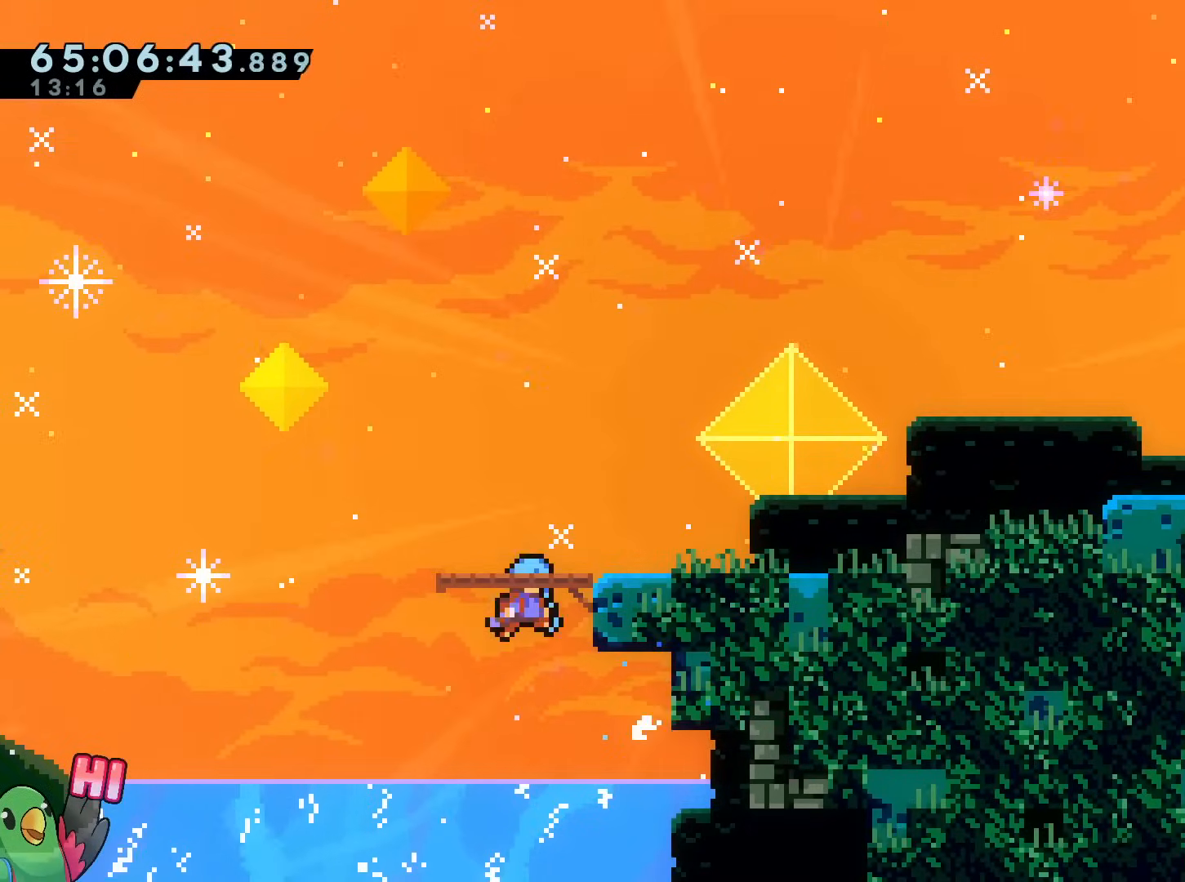
{"buttons": ["R1"], "left_stick": "center", "right_stick": "center", "events": [[217, "B", "up"], [267, "B", "down"], [484, "B", "up"], [484, "left_stick", "center"]]}
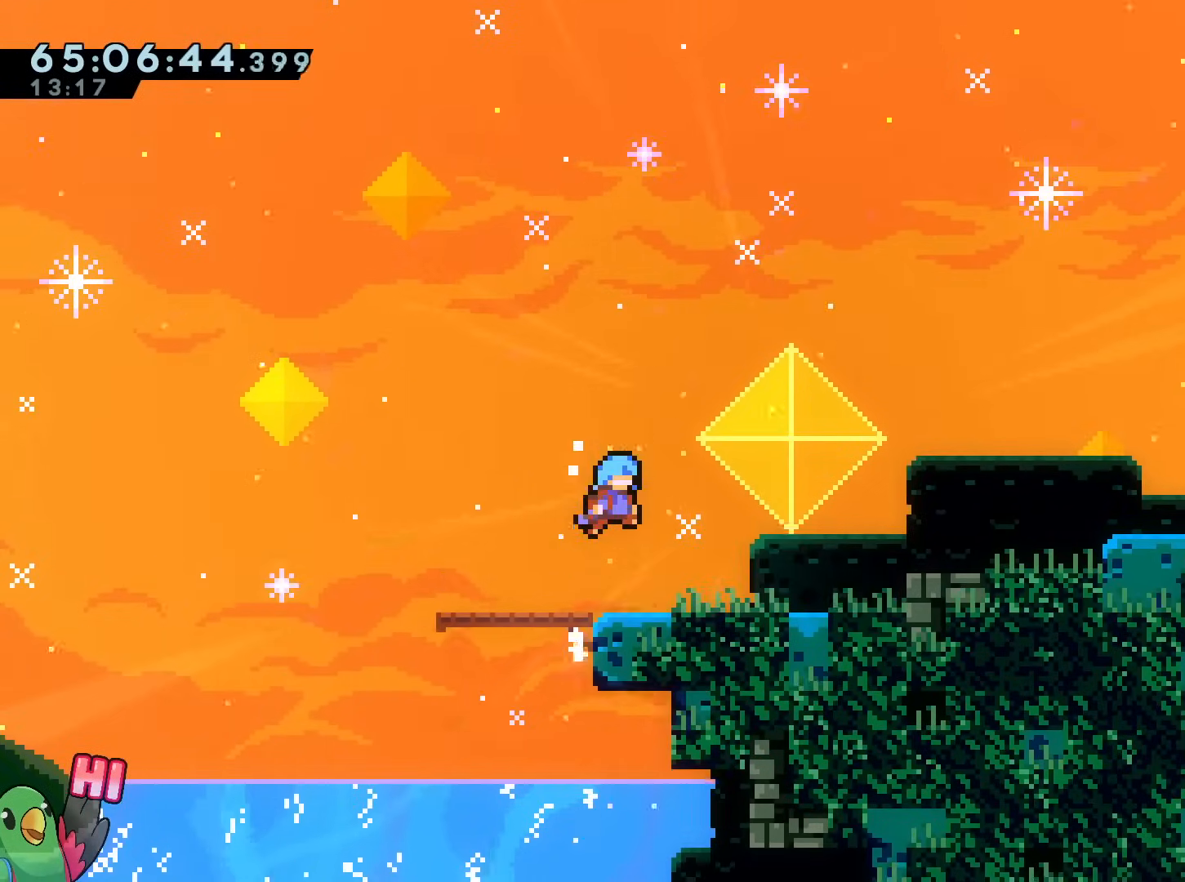
{"buttons": ["B", "R1"], "left_stick": "down-right", "right_stick": "center", "events": [[100, "L2", "down"], [117, "left_stick", "right"], [267, "Y", "down"], [384, "Y", "up"], [401, "L2", "up"], [434, "B", "down"], [467, "left_stick", "down-right"]]}